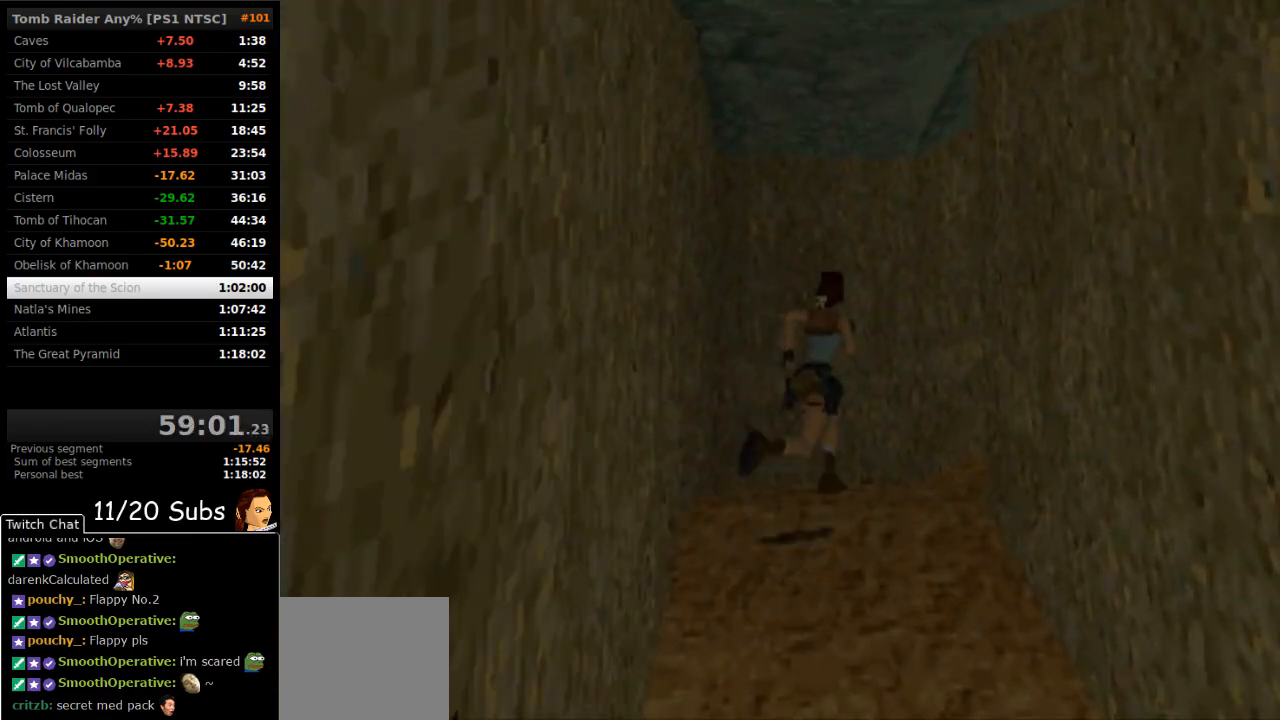
Gameplay with a controller (PlayStation layout); each line is a JSON object with the inputs held at the frame after it. "events" lists button and stick changes between this image and that frame as [ms after this image, input, new state], when the widget could be followed in between. Not read: L3 R3 left_stick.
{"buttons": ["DPAD_UP", "DPAD_RIGHT"], "right_stick": "center", "events": [[333, "SQUARE", "up"]]}
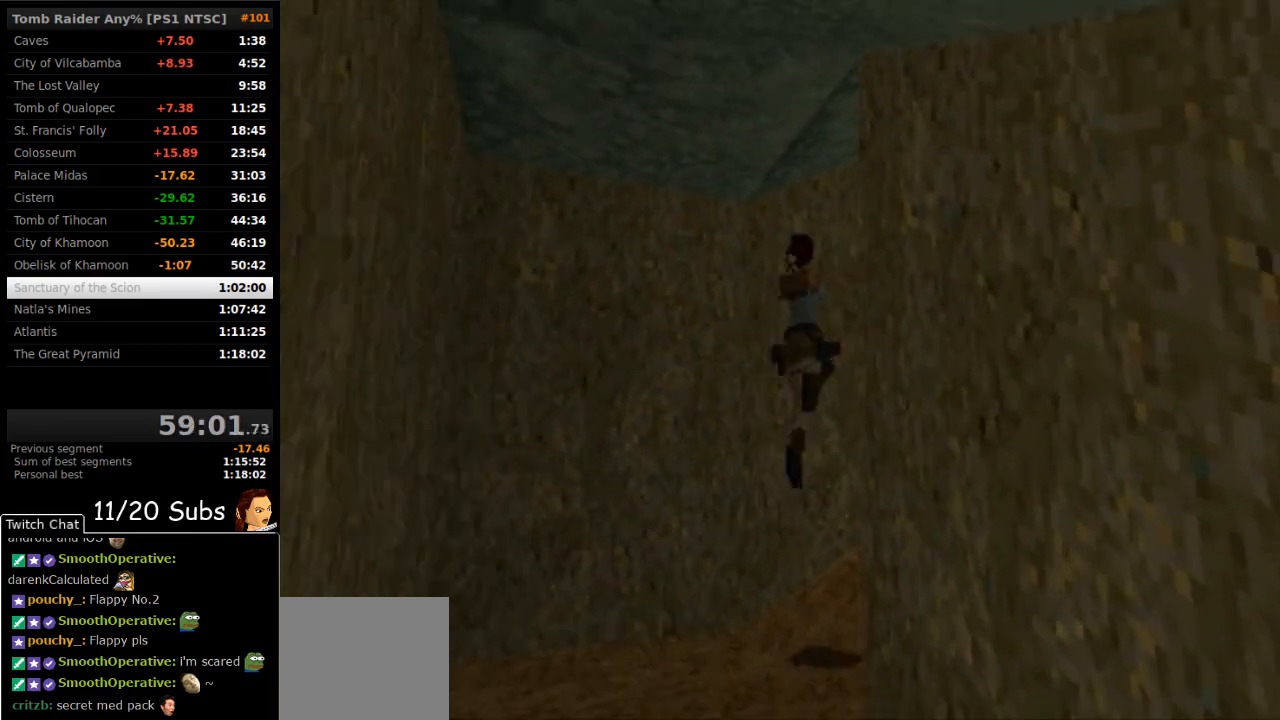
{"buttons": ["SQUARE", "DPAD_UP", "DPAD_RIGHT"], "right_stick": "center", "events": [[233, "SQUARE", "down"]]}
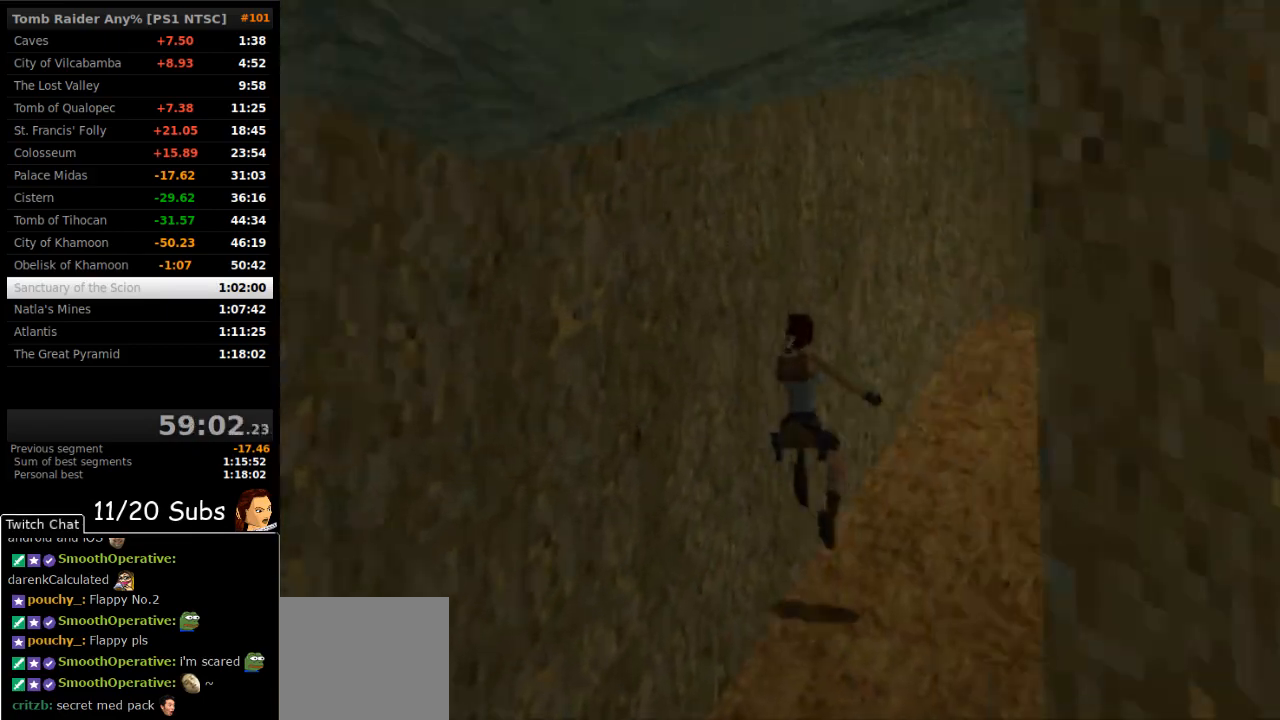
{"buttons": ["SQUARE", "DPAD_UP"], "right_stick": "center", "events": [[150, "DPAD_RIGHT", "up"]]}
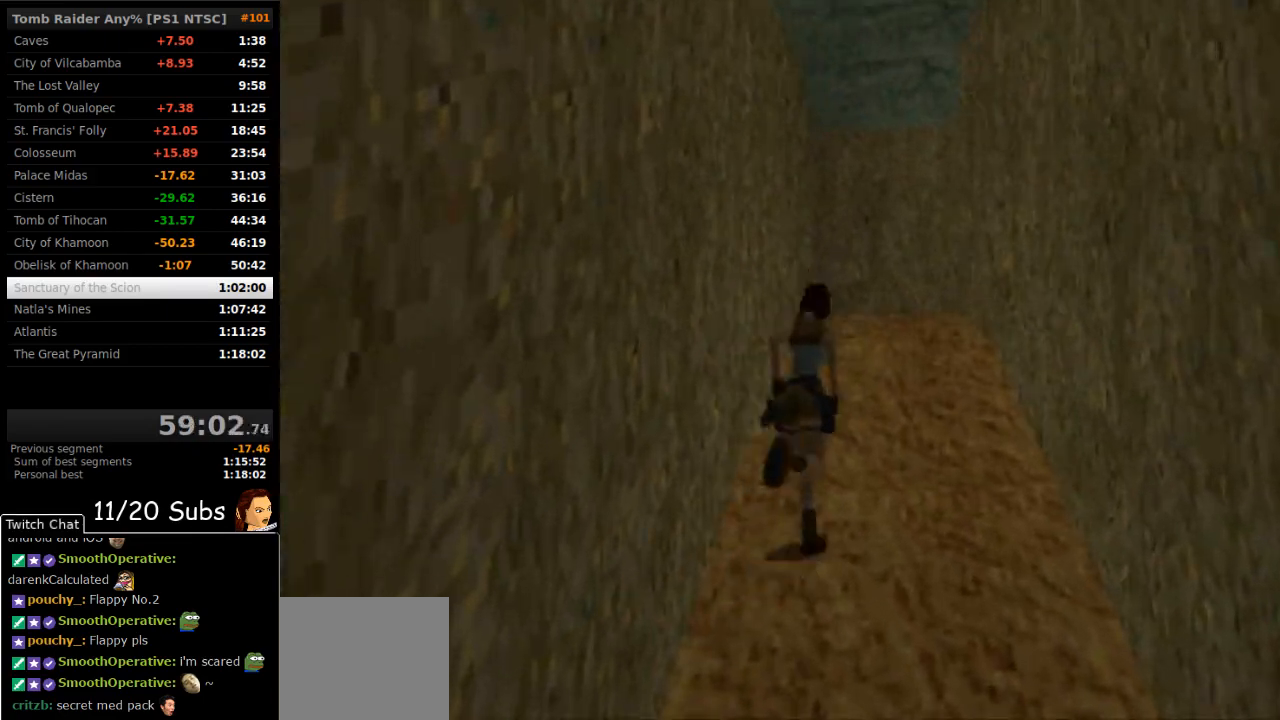
{"buttons": ["DPAD_UP"], "right_stick": "center", "events": [[33, "DPAD_LEFT", "down"], [217, "SQUARE", "up"], [500, "DPAD_LEFT", "up"]]}
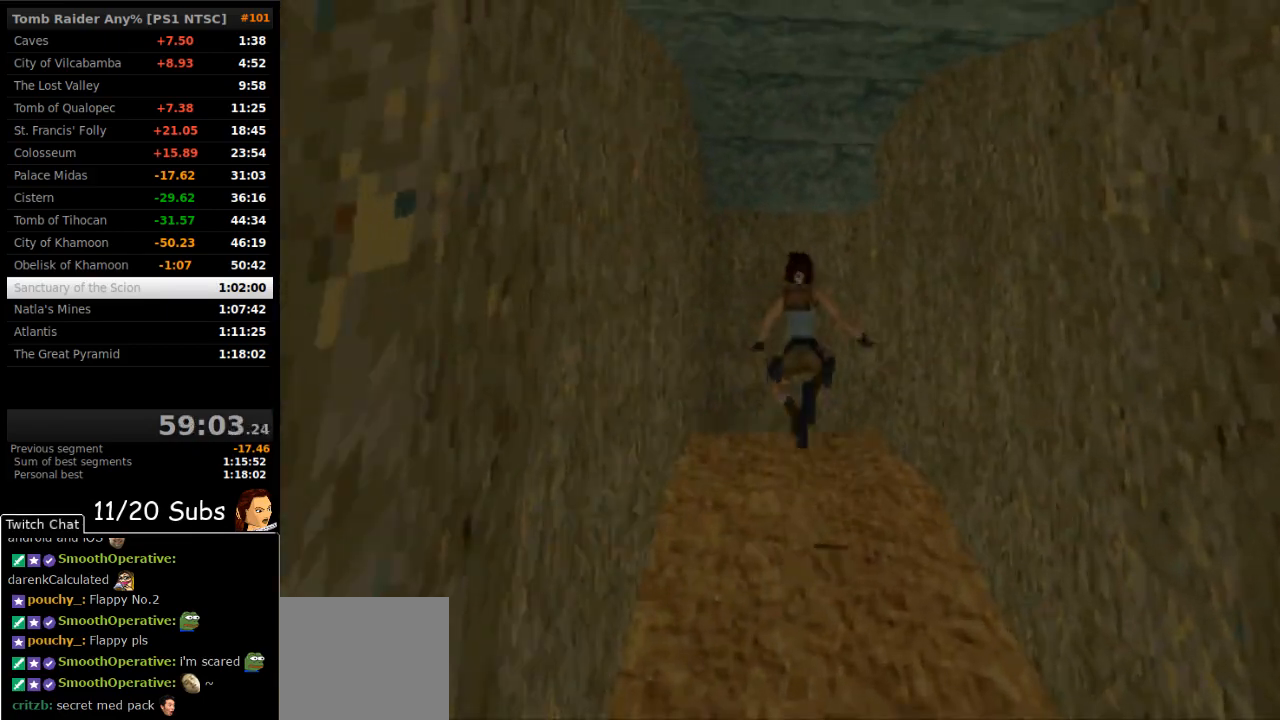
{"buttons": ["DPAD_UP", "DPAD_RIGHT"], "right_stick": "center", "events": [[100, "DPAD_RIGHT", "down"]]}
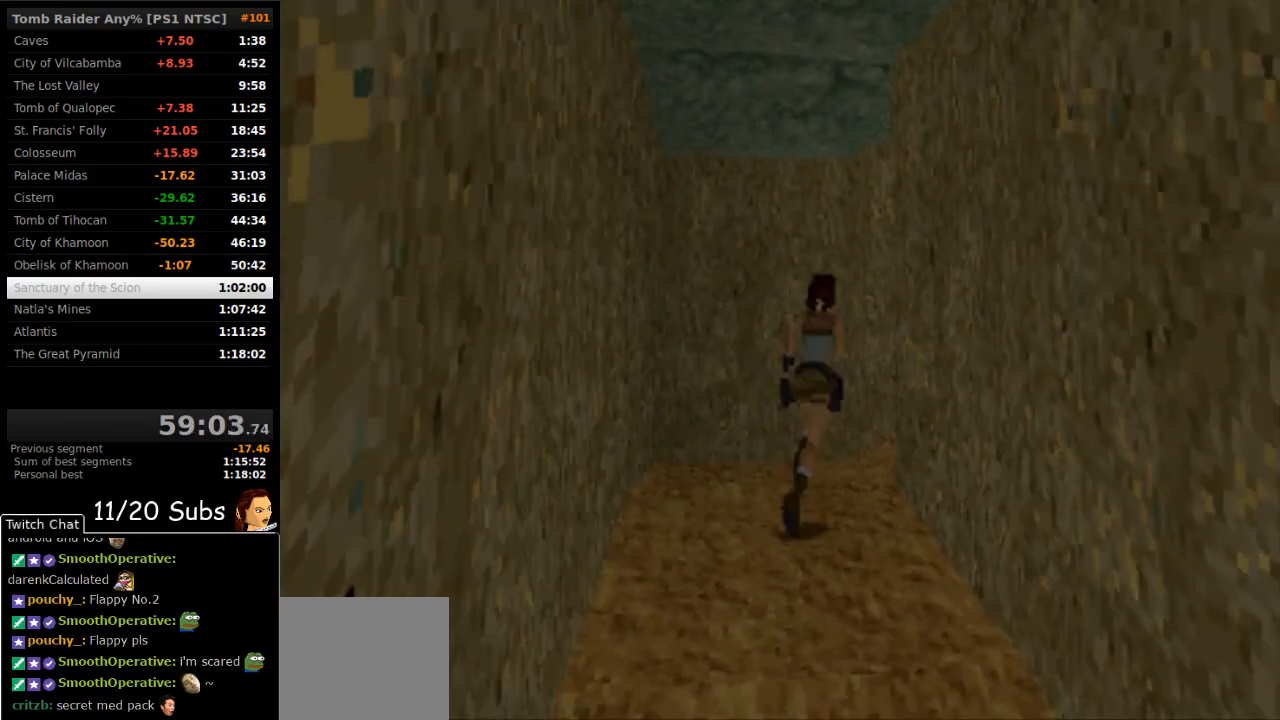
{"buttons": ["SQUARE", "DPAD_UP", "DPAD_RIGHT"], "right_stick": "center", "events": [[200, "SQUARE", "down"], [233, "DPAD_RIGHT", "up"], [483, "DPAD_RIGHT", "down"]]}
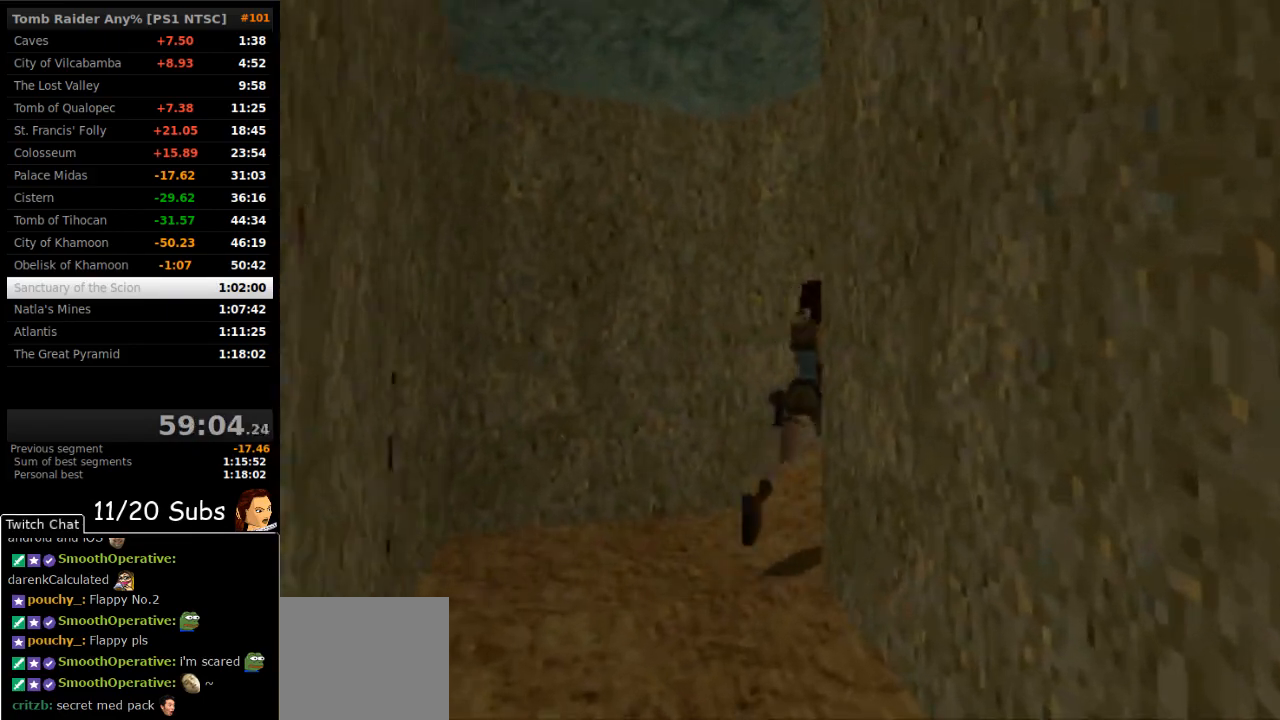
{"buttons": ["DPAD_UP"], "right_stick": "center", "events": [[100, "DPAD_RIGHT", "up"], [383, "DPAD_RIGHT", "down"], [383, "SQUARE", "up"], [483, "DPAD_RIGHT", "up"]]}
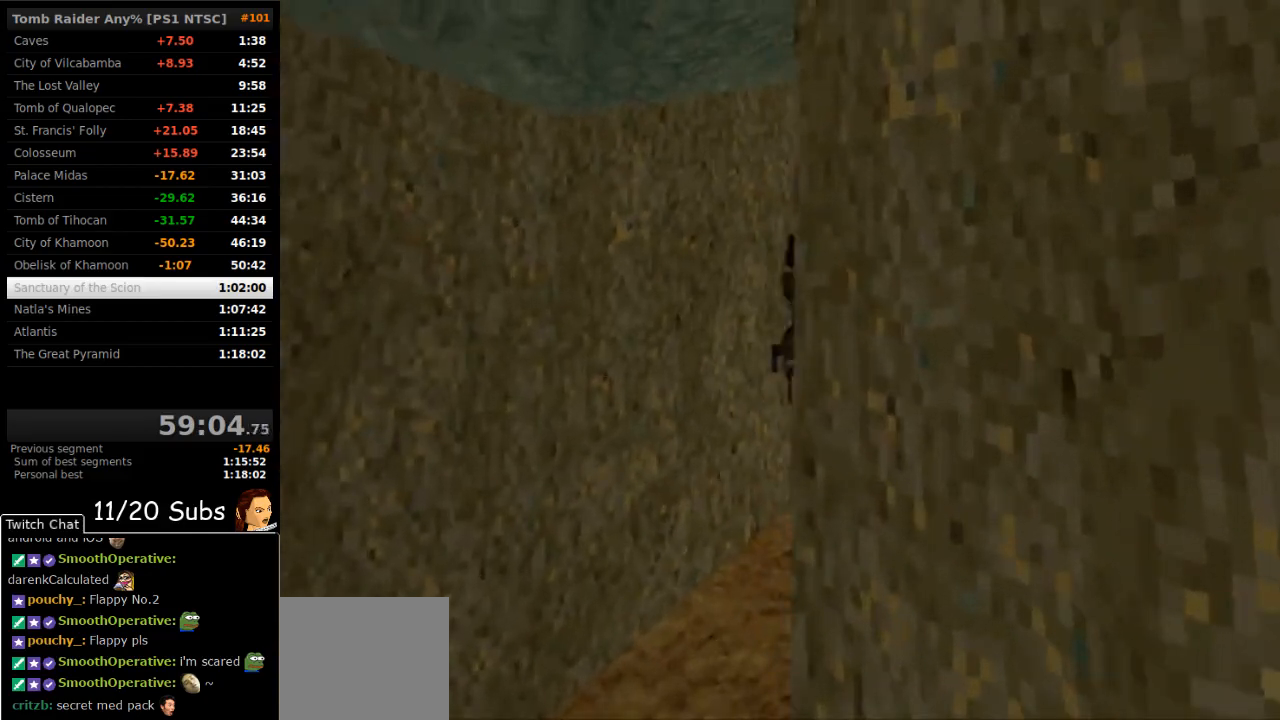
{"buttons": ["SQUARE", "DPAD_UP", "DPAD_RIGHT"], "right_stick": "center", "events": [[200, "DPAD_RIGHT", "down"], [433, "SQUARE", "down"]]}
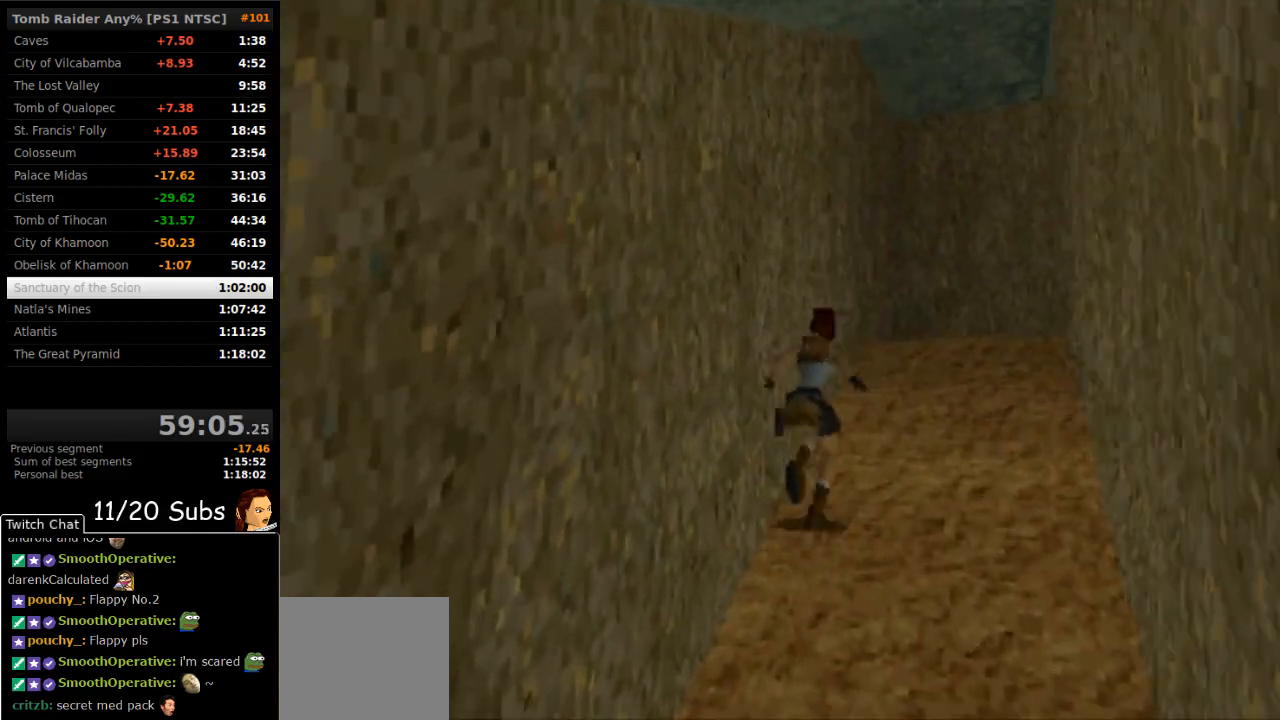
{"buttons": ["SQUARE", "DPAD_UP", "DPAD_RIGHT"], "right_stick": "center", "events": [[67, "DPAD_RIGHT", "up"], [250, "DPAD_RIGHT", "down"]]}
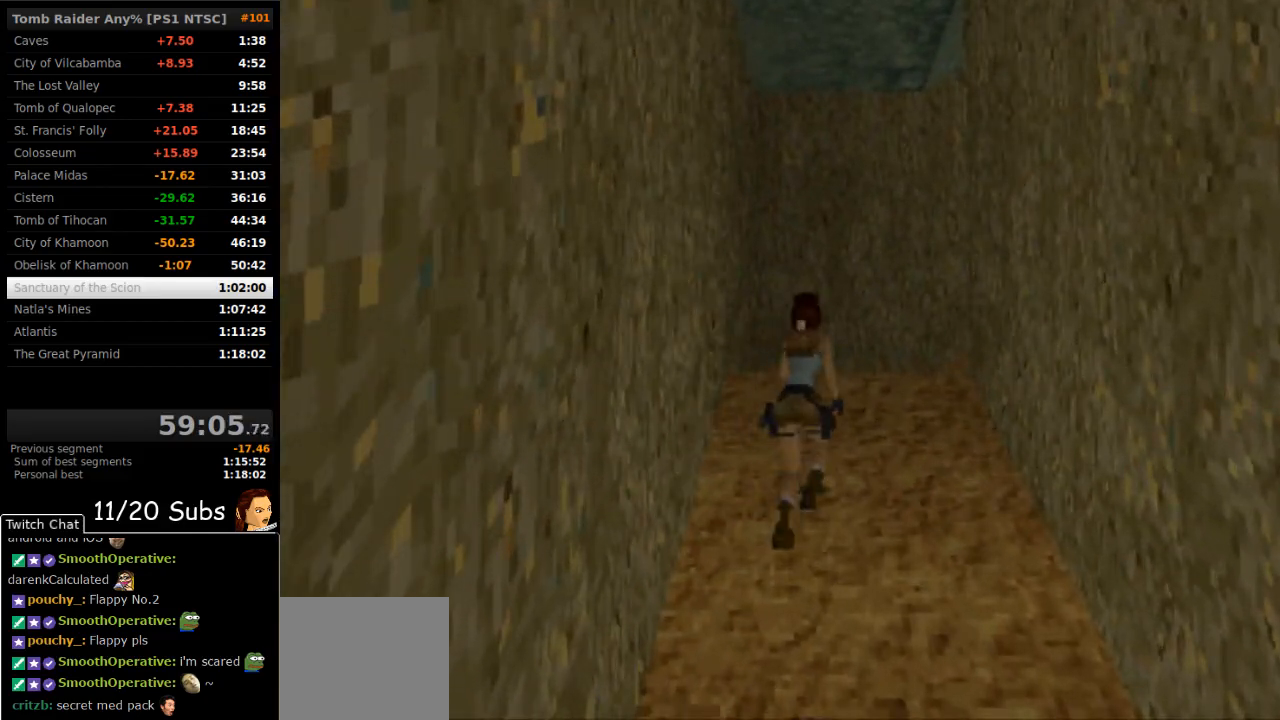
{"buttons": ["DPAD_UP", "DPAD_RIGHT"], "right_stick": "center", "events": [[100, "SQUARE", "up"]]}
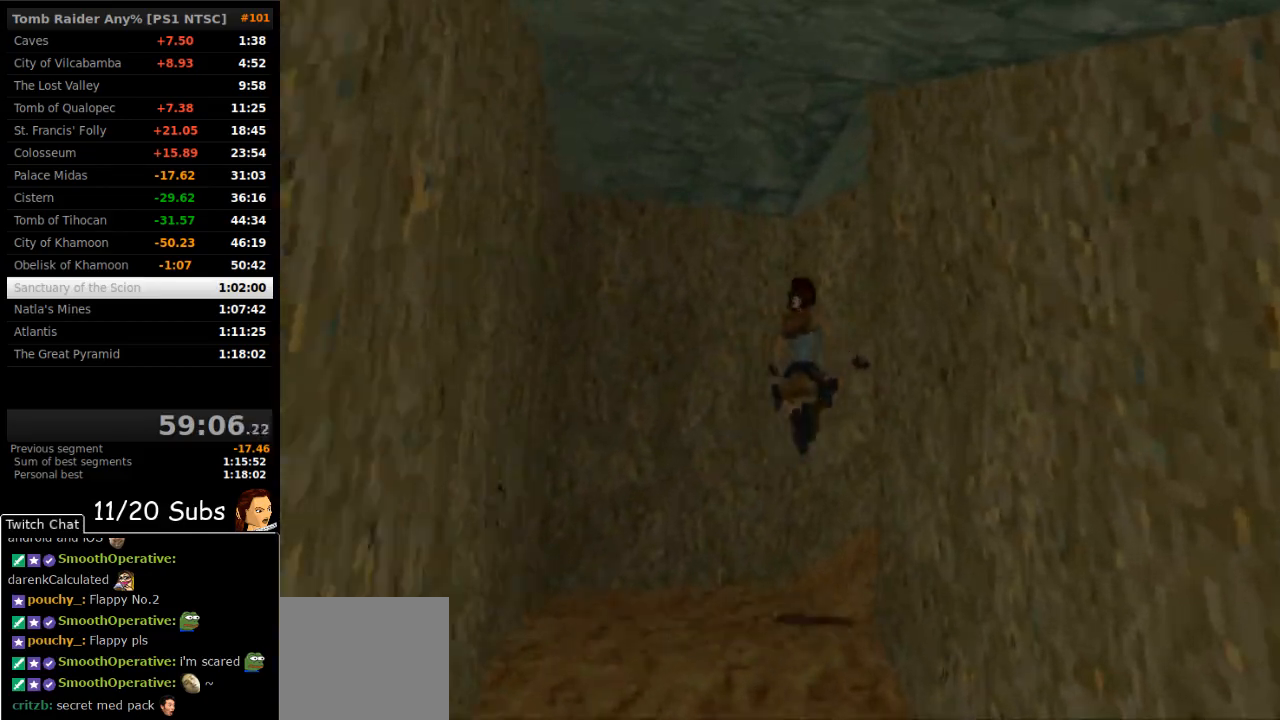
{"buttons": ["SQUARE", "DPAD_UP"], "right_stick": "center", "events": [[350, "SQUARE", "down"], [483, "DPAD_RIGHT", "up"]]}
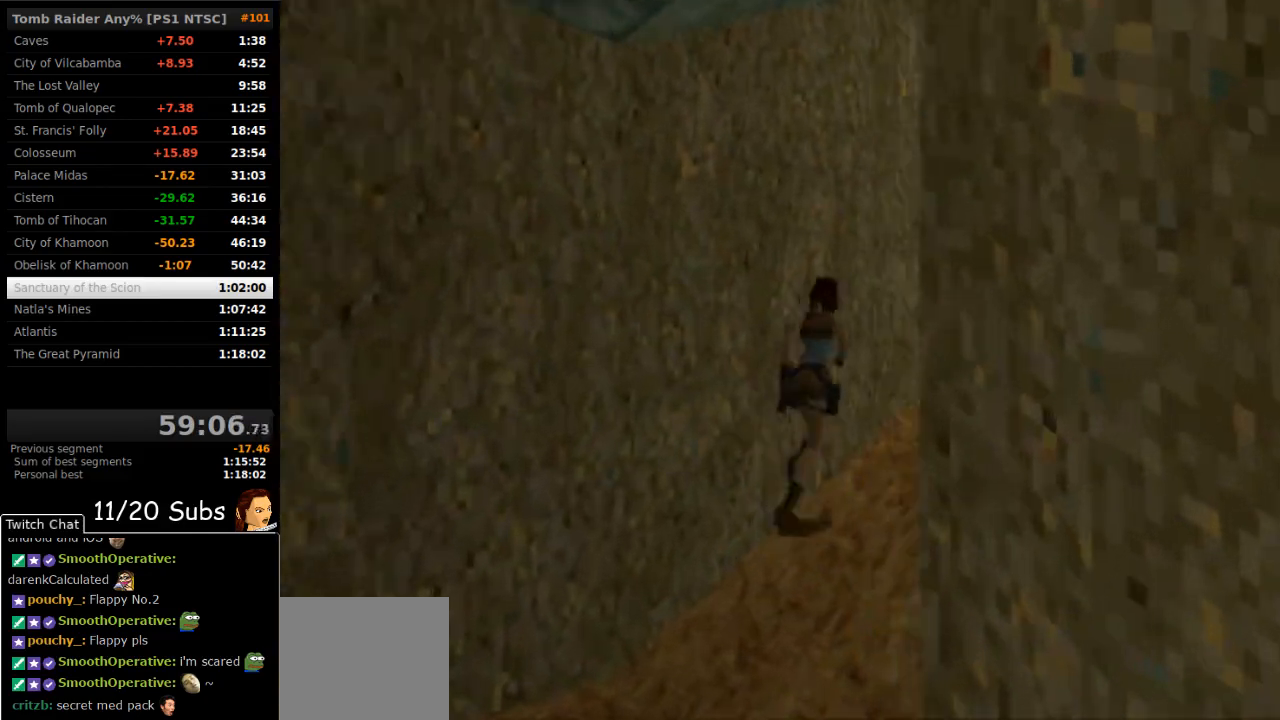
{"buttons": ["DPAD_UP", "DPAD_RIGHT"], "right_stick": "center", "events": [[200, "DPAD_LEFT", "down"], [400, "SQUARE", "up"], [433, "DPAD_LEFT", "up"], [500, "DPAD_RIGHT", "down"]]}
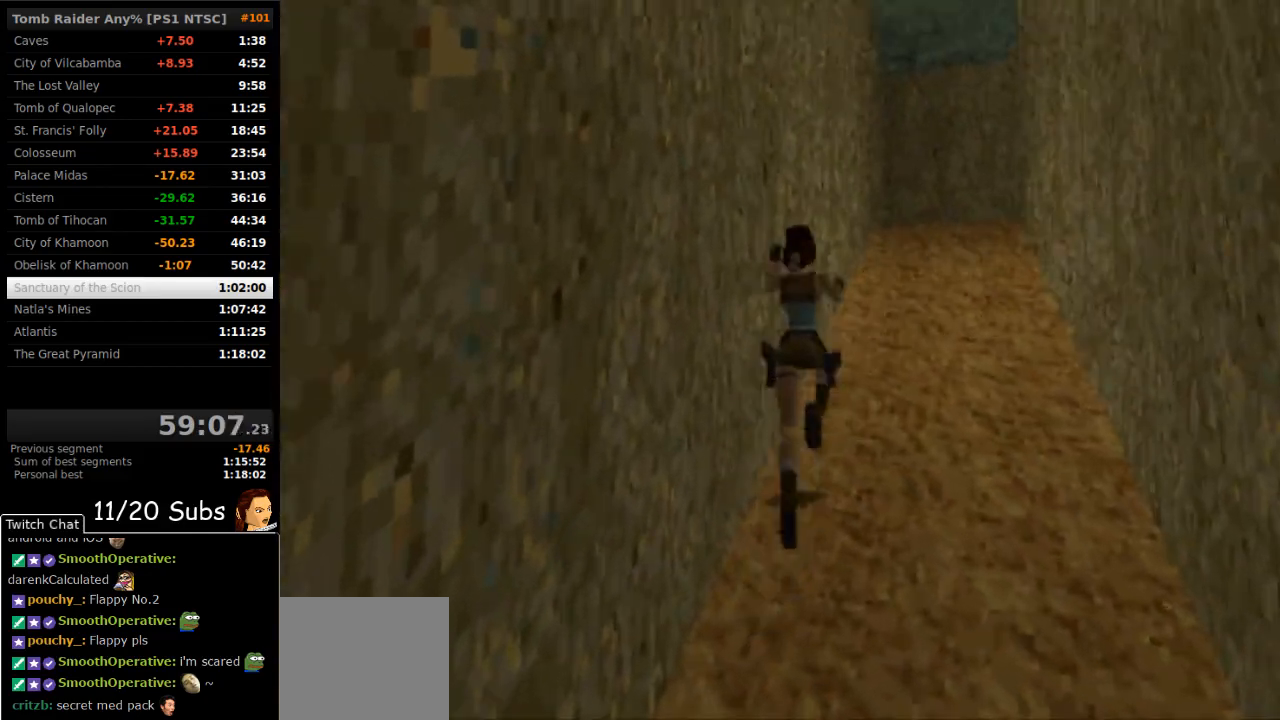
{"buttons": ["SQUARE", "DPAD_UP", "DPAD_RIGHT"], "right_stick": "center", "events": [[33, "DPAD_RIGHT", "up"], [167, "L2", "down"], [250, "DPAD_RIGHT", "down"], [267, "L2", "up"], [500, "SQUARE", "down"]]}
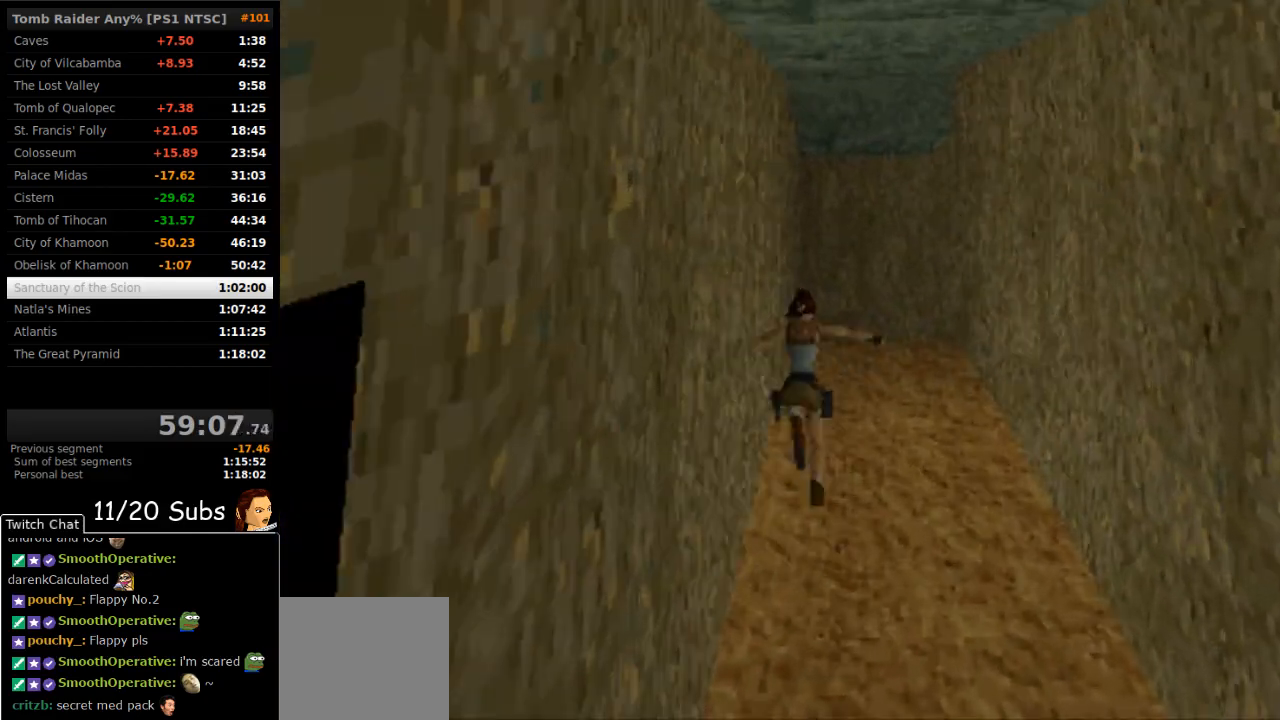
{"buttons": ["SQUARE", "DPAD_UP", "DPAD_RIGHT"], "right_stick": "center", "events": [[200, "DPAD_RIGHT", "up"], [417, "DPAD_RIGHT", "down"]]}
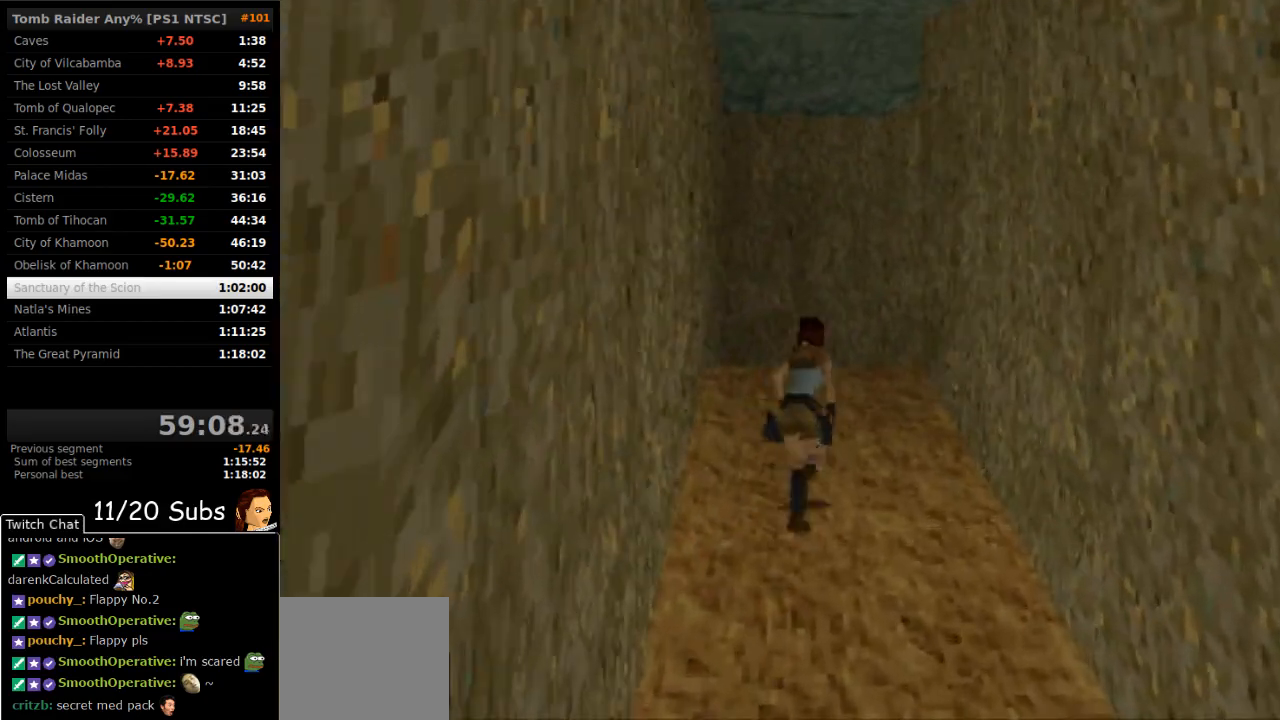
{"buttons": ["DPAD_UP", "DPAD_RIGHT"], "right_stick": "center", "events": [[133, "SQUARE", "up"], [183, "DPAD_RIGHT", "up"], [400, "DPAD_RIGHT", "down"]]}
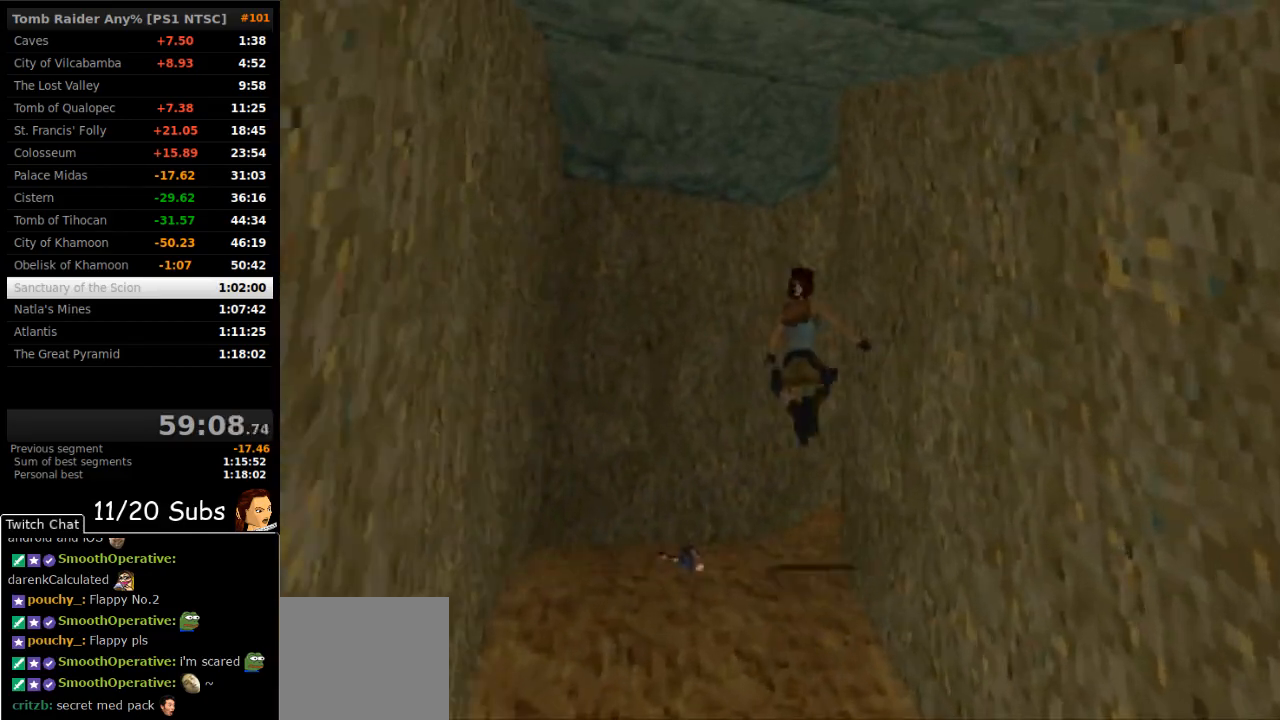
{"buttons": ["SQUARE", "DPAD_UP", "DPAD_RIGHT"], "right_stick": "center", "events": [[450, "SQUARE", "down"]]}
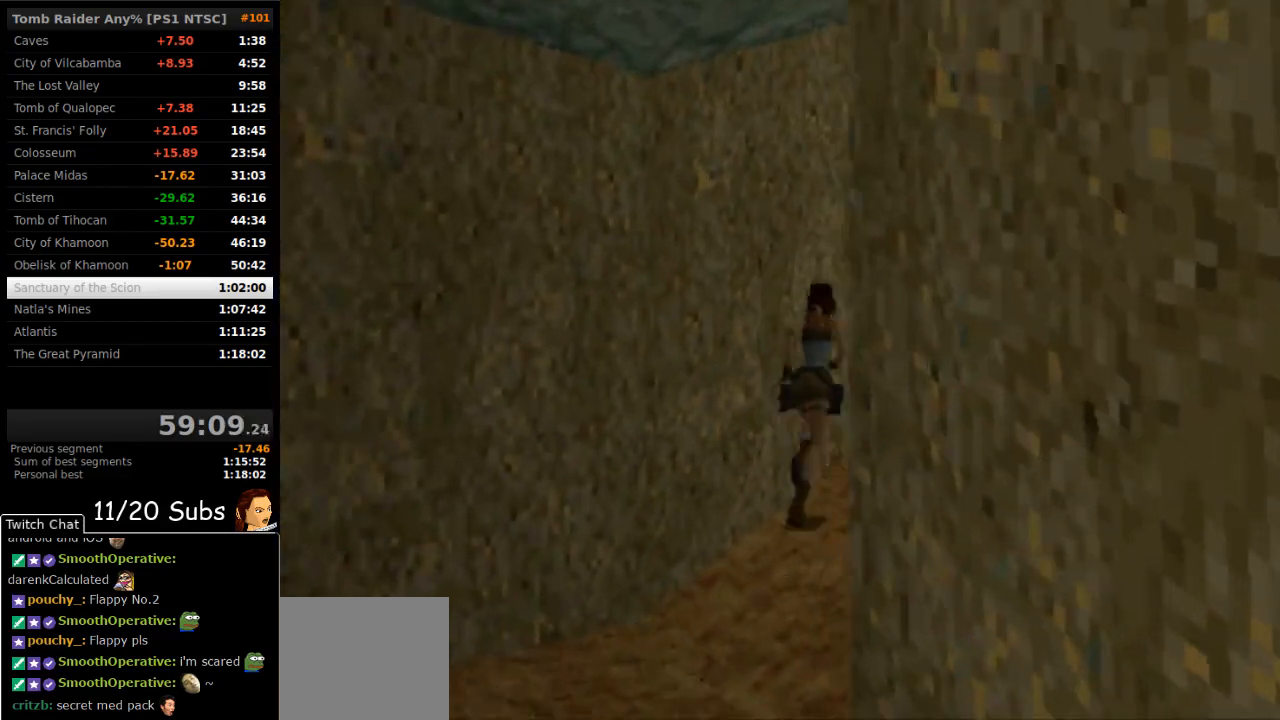
{"buttons": ["DPAD_UP"], "right_stick": "center", "events": [[150, "DPAD_RIGHT", "up"], [433, "SQUARE", "up"]]}
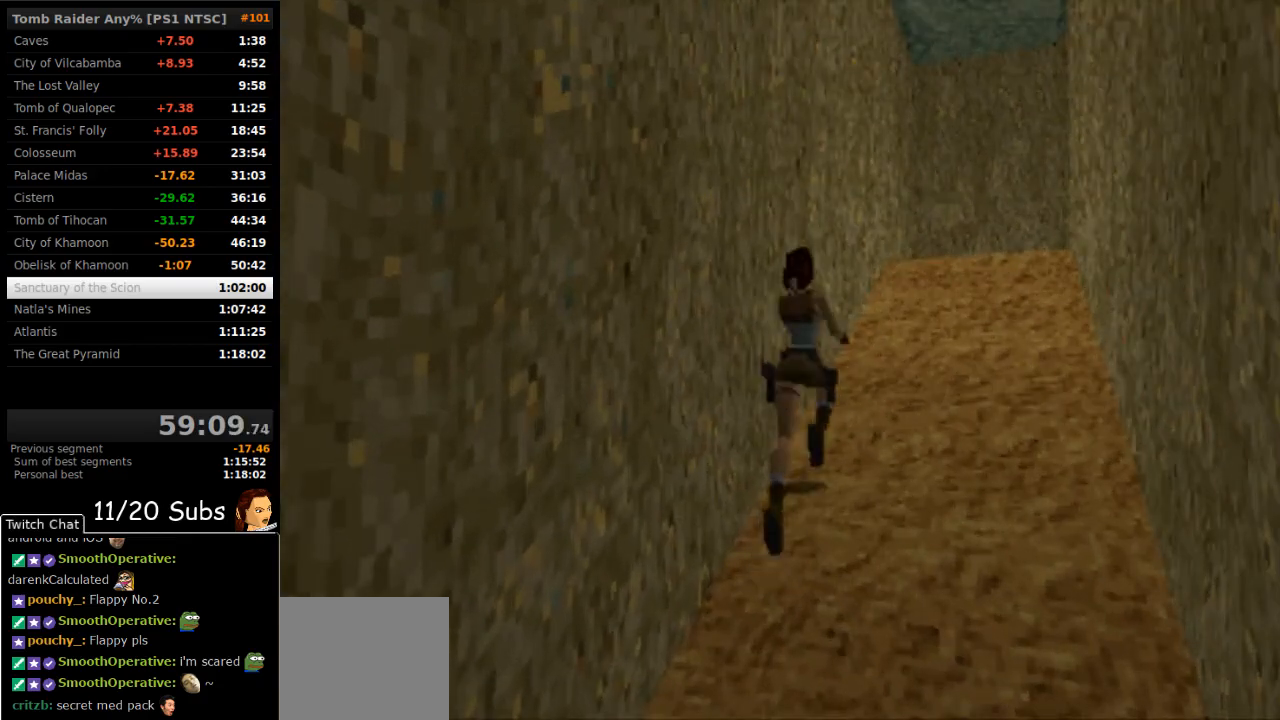
{"buttons": ["DPAD_UP", "DPAD_RIGHT"], "right_stick": "center", "events": [[333, "DPAD_RIGHT", "down"]]}
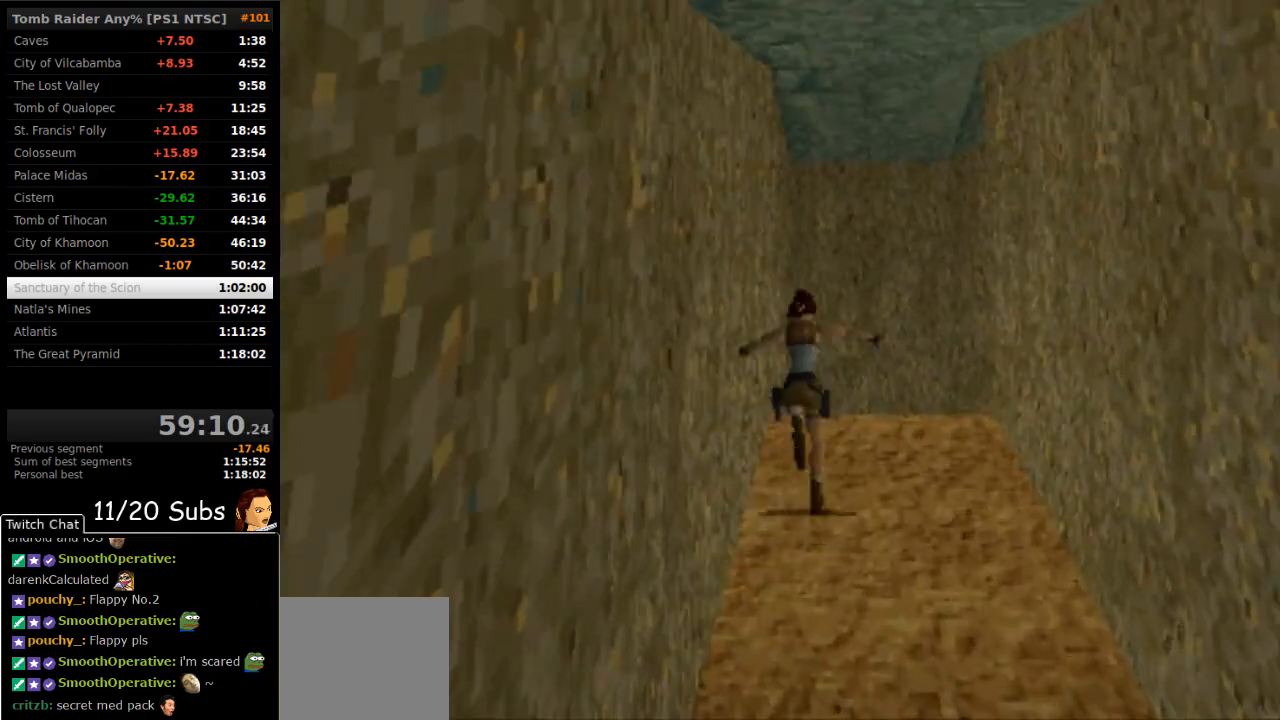
{"buttons": ["SQUARE", "DPAD_UP", "DPAD_RIGHT"], "right_stick": "center", "events": [[333, "SQUARE", "down"]]}
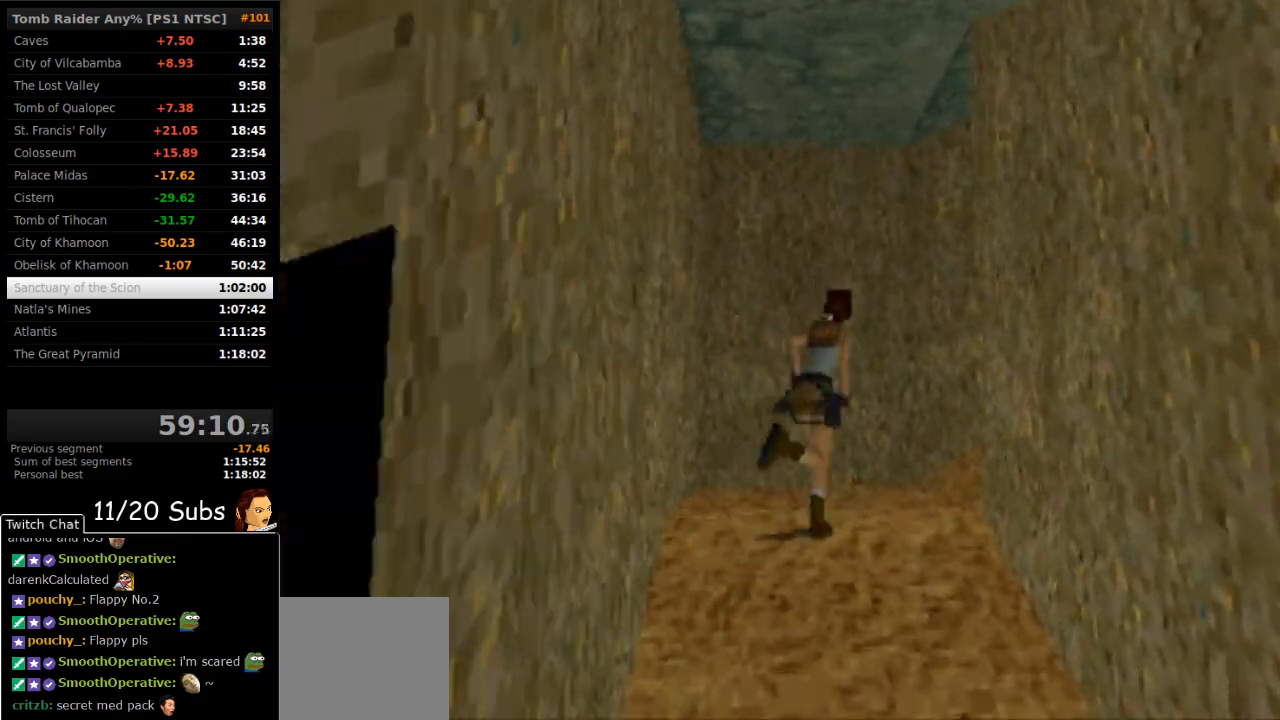
{"buttons": ["DPAD_UP", "DPAD_RIGHT"], "right_stick": "center", "events": [[267, "SQUARE", "up"]]}
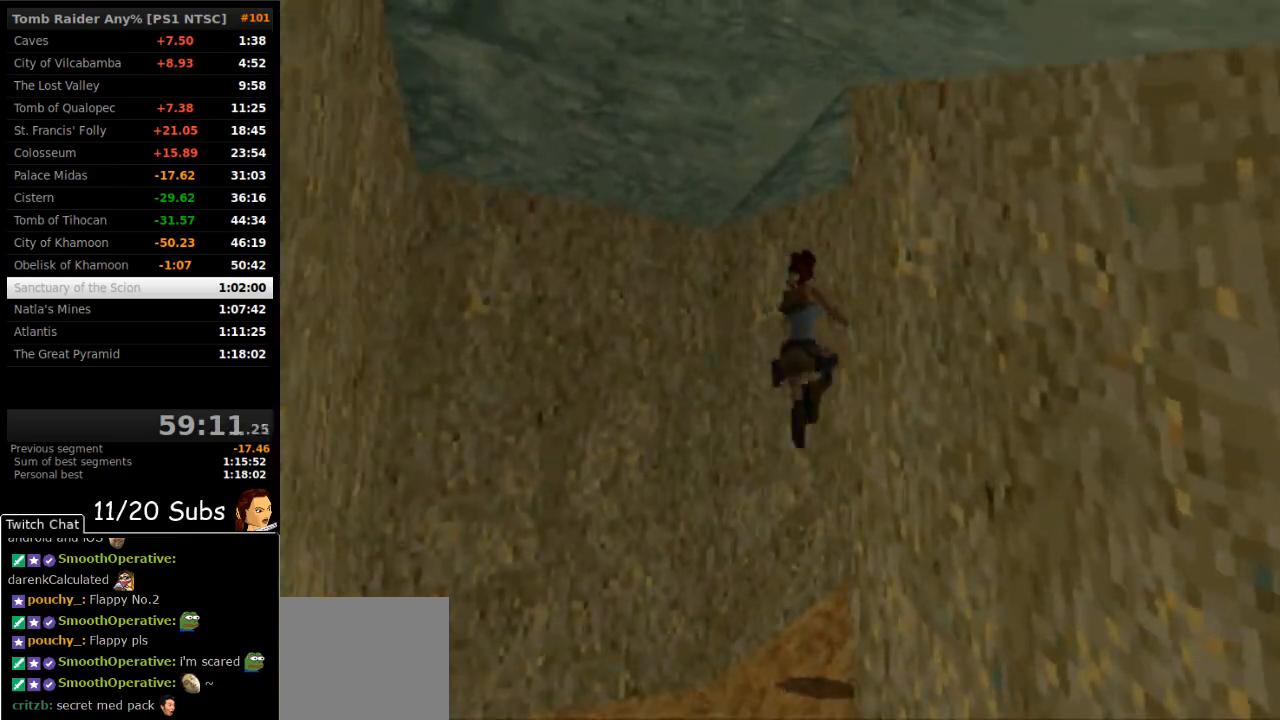
{"buttons": ["SQUARE", "DPAD_UP", "DPAD_RIGHT"], "right_stick": "center", "events": [[283, "SQUARE", "down"]]}
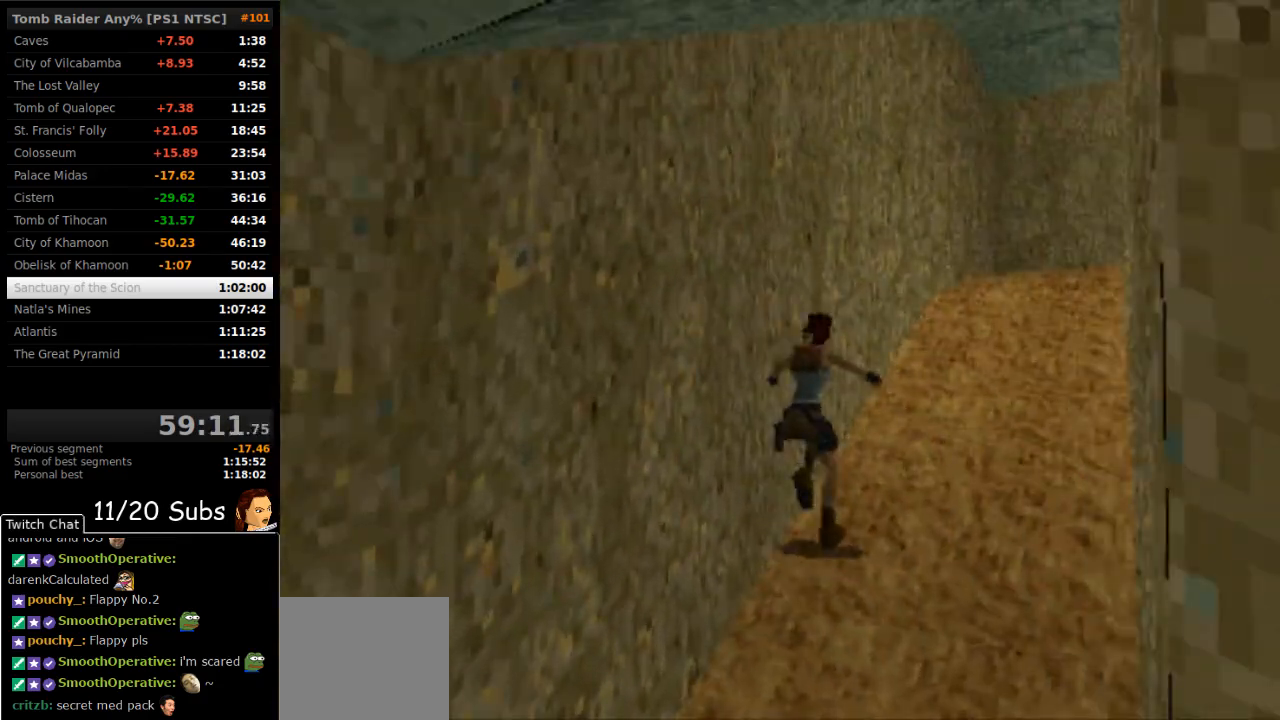
{"buttons": ["SQUARE", "DPAD_UP", "DPAD_LEFT"], "right_stick": "center", "events": [[117, "DPAD_RIGHT", "up"], [333, "DPAD_LEFT", "down"]]}
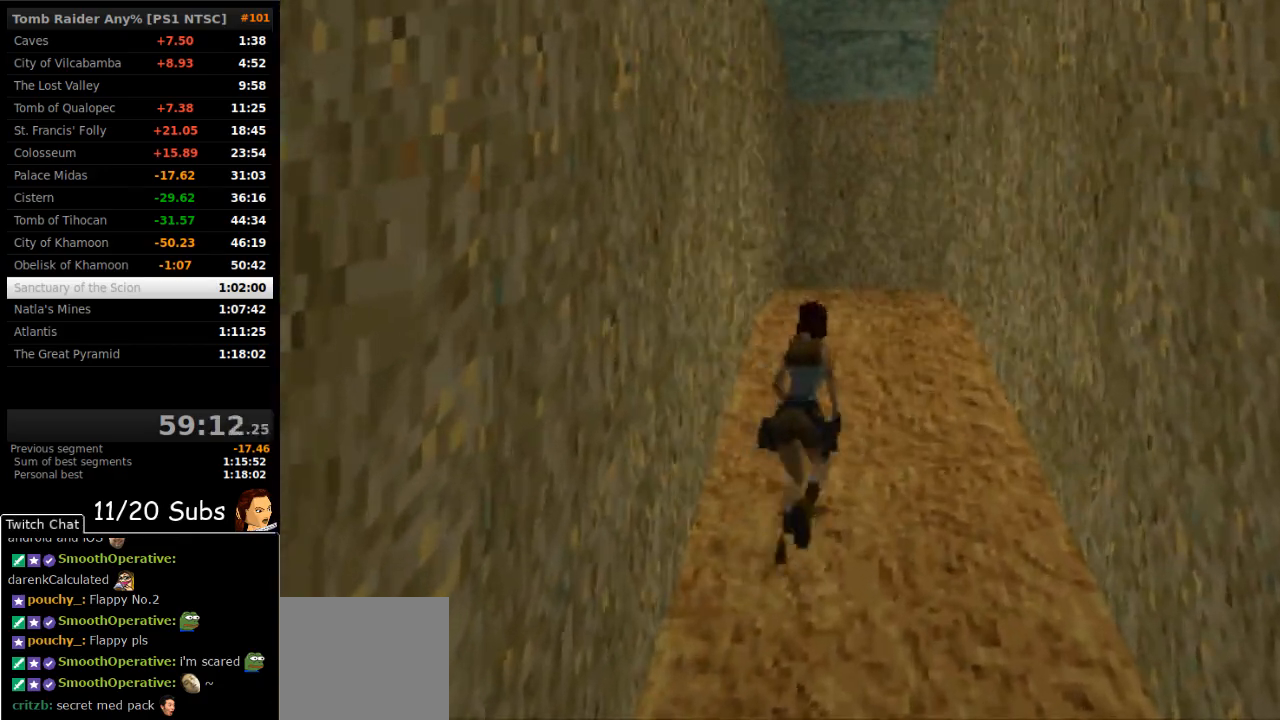
{"buttons": ["DPAD_UP"], "right_stick": "center", "events": [[417, "DPAD_LEFT", "up"], [417, "SQUARE", "up"]]}
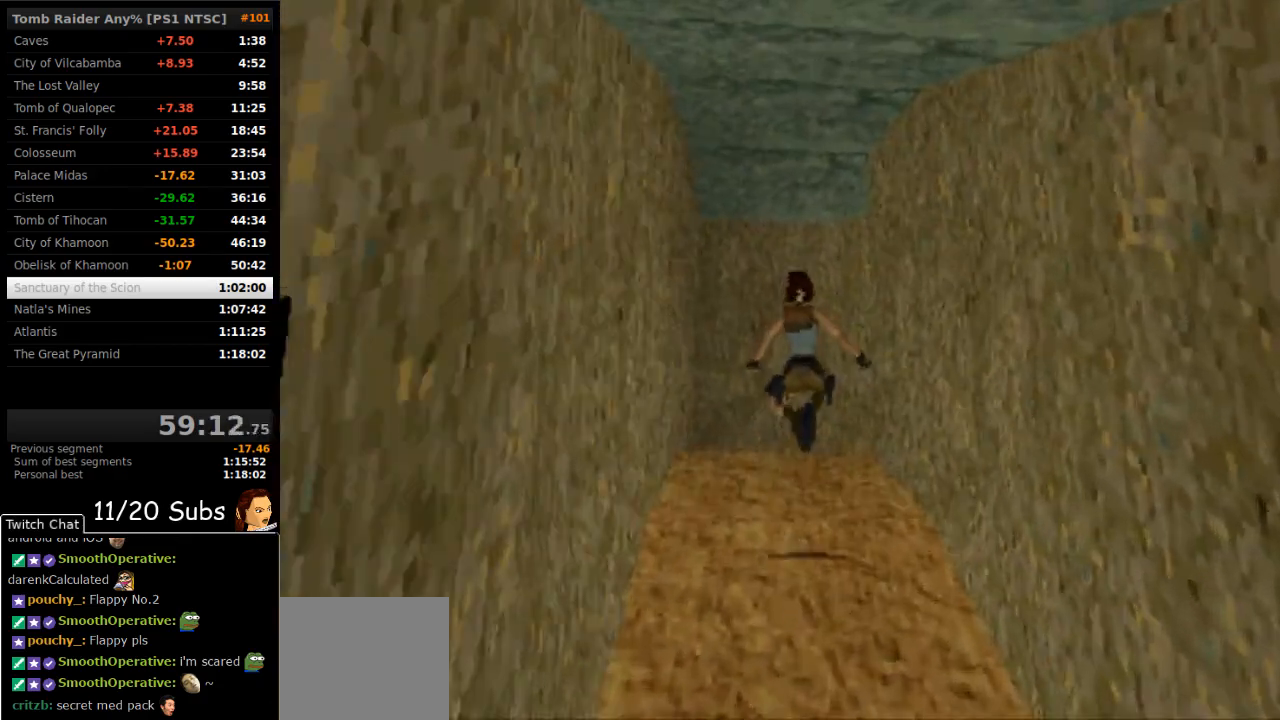
{"buttons": ["DPAD_UP", "DPAD_RIGHT"], "right_stick": "center", "events": [[133, "DPAD_RIGHT", "down"]]}
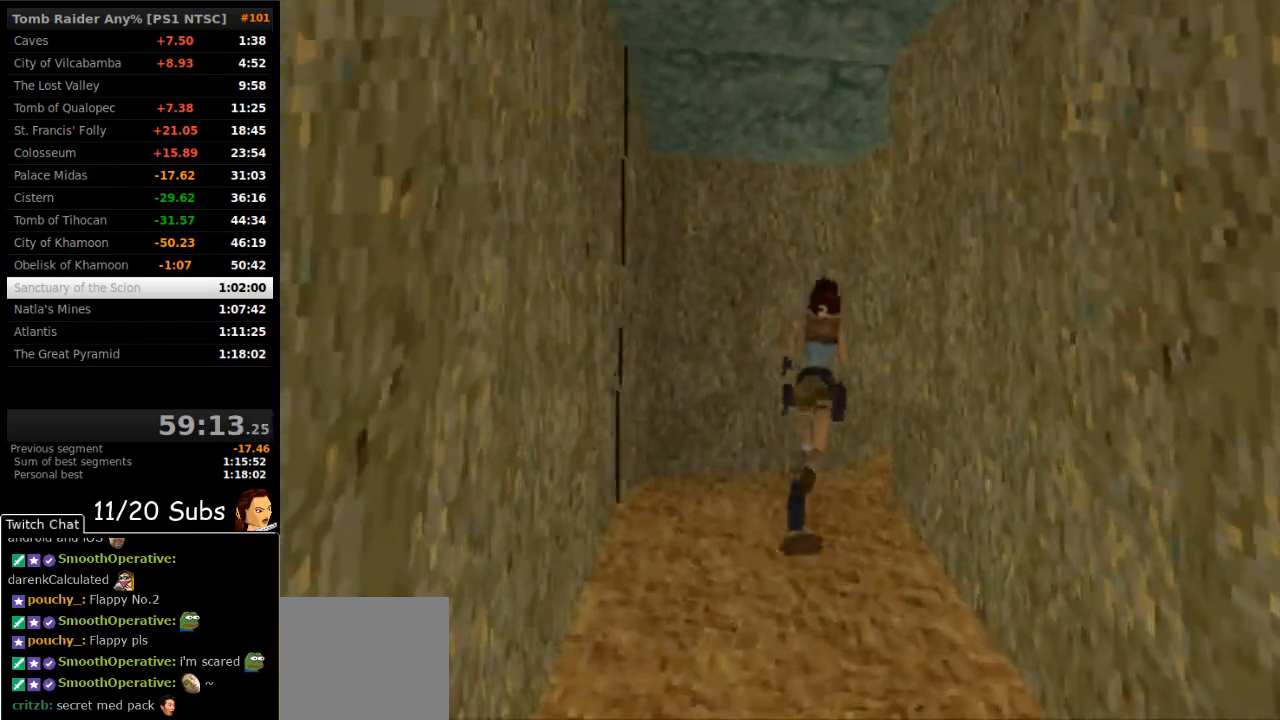
{"buttons": ["SQUARE", "DPAD_UP", "DPAD_RIGHT"], "right_stick": "center", "events": [[117, "SQUARE", "down"], [217, "DPAD_RIGHT", "up"], [367, "DPAD_RIGHT", "down"]]}
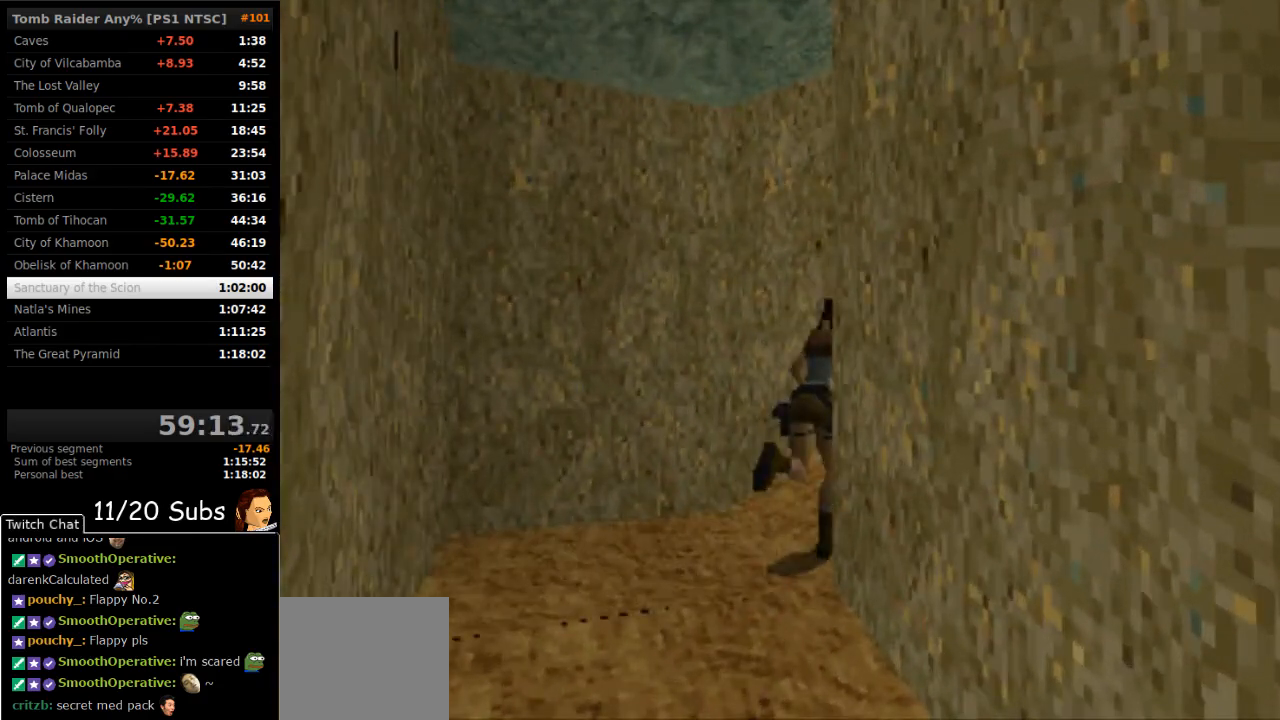
{"buttons": ["R2", "DPAD_UP", "DPAD_RIGHT"], "right_stick": "center", "events": [[183, "DPAD_RIGHT", "up"], [183, "SQUARE", "up"], [383, "DPAD_RIGHT", "down"], [450, "R2", "down"]]}
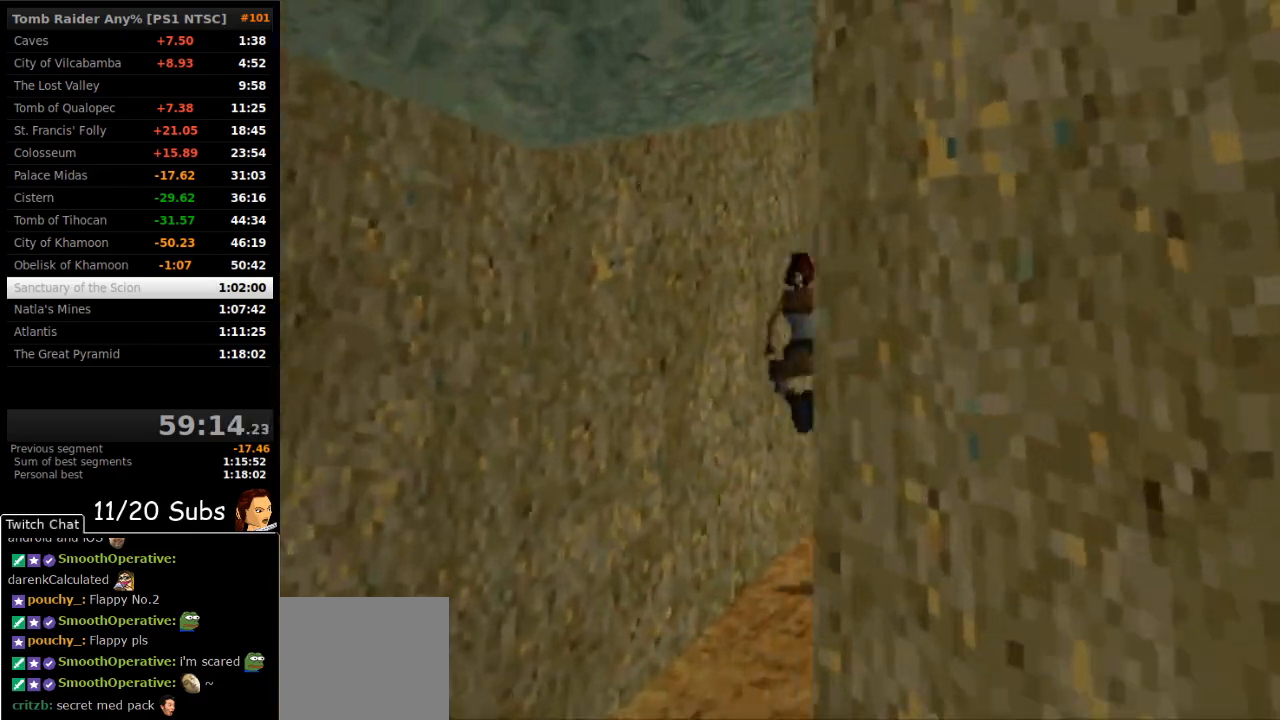
{"buttons": ["SQUARE", "DPAD_UP"], "right_stick": "center", "events": [[83, "R2", "up"], [367, "SQUARE", "down"], [450, "DPAD_RIGHT", "up"]]}
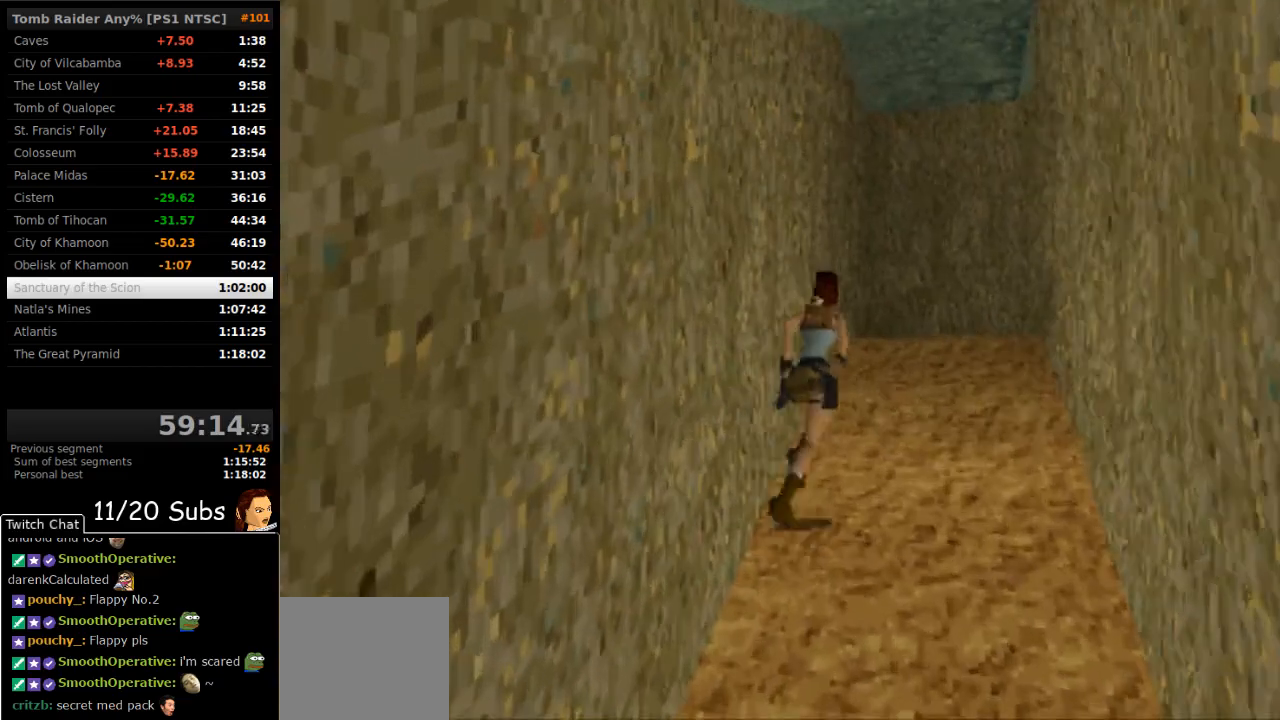
{"buttons": ["DPAD_UP", "DPAD_RIGHT"], "right_stick": "center", "events": [[133, "DPAD_RIGHT", "down"], [483, "SQUARE", "up"]]}
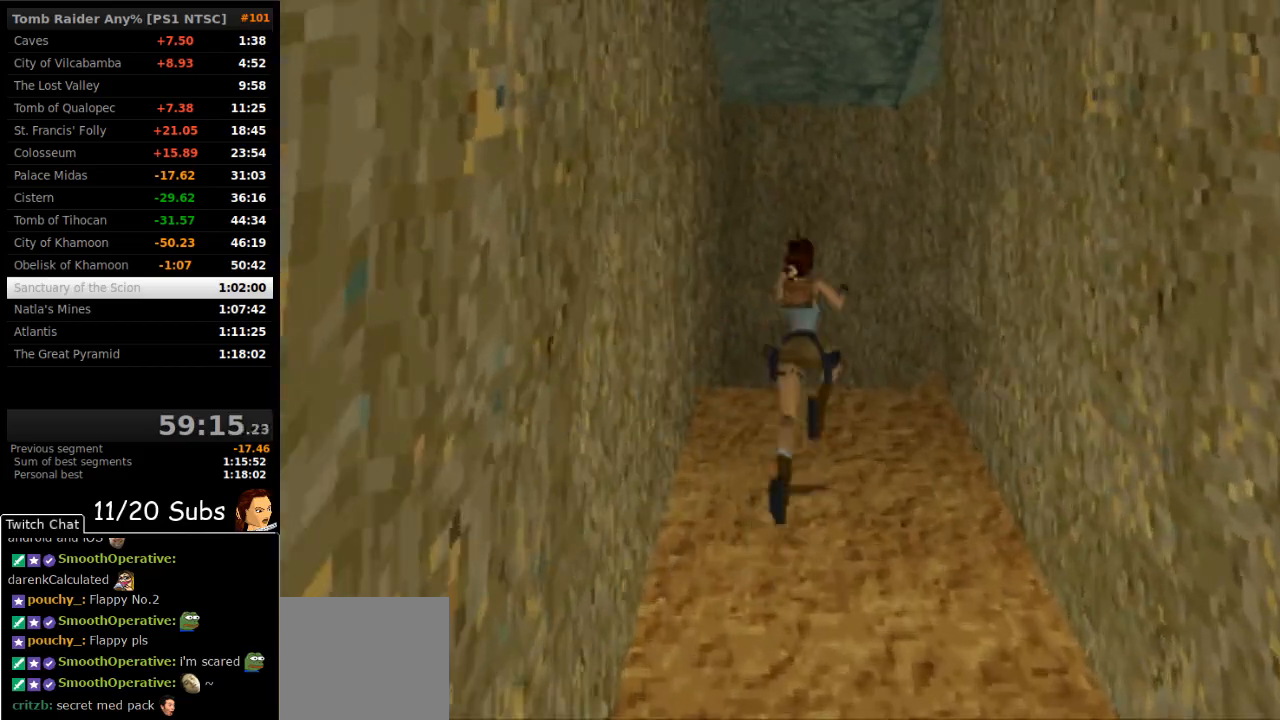
{"buttons": ["DPAD_UP", "DPAD_RIGHT"], "right_stick": "center", "events": []}